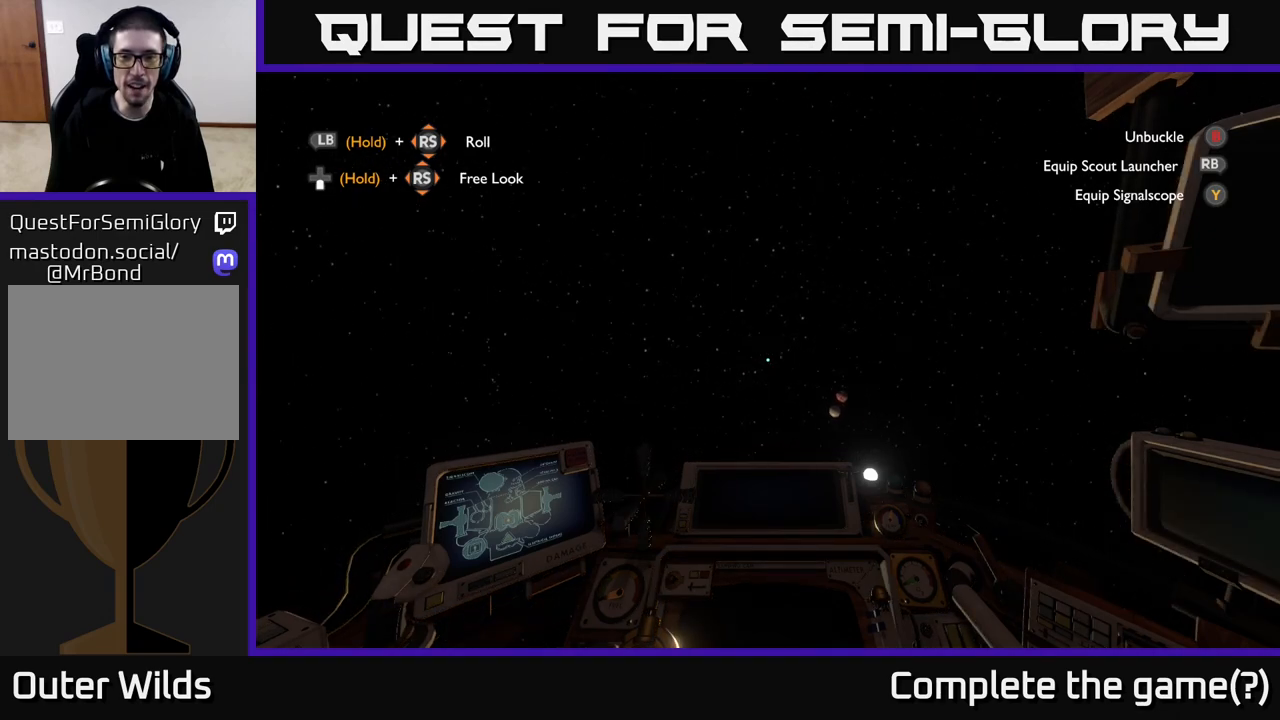
Gameplay with a controller (Xbox layout); each line is a JSON object with the inputs held at the frame after it. "events" lists button and stick changes between this image and that frame as [ms after this image, input, new state], when the widget could be followed in between.
{"buttons": [], "left_stick": "center", "right_stick": "center", "events": [[250, "right_stick", "down"], [383, "right_stick", "center"]]}
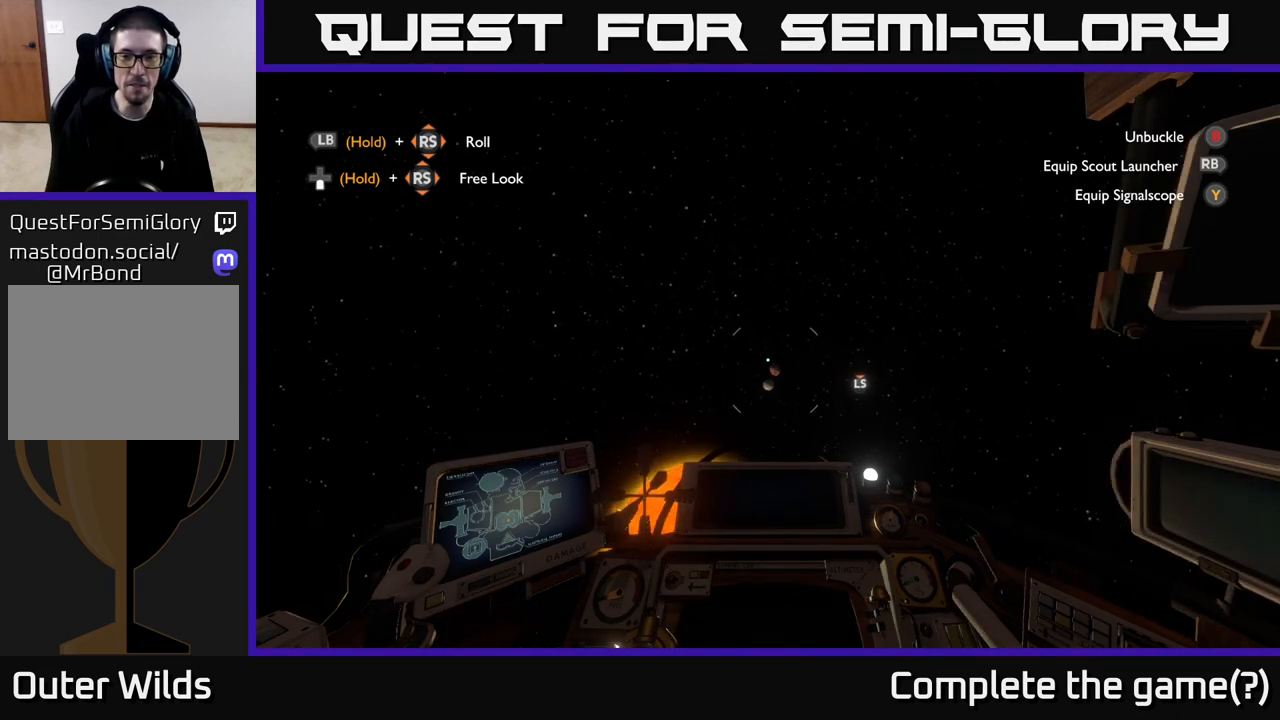
{"buttons": [], "left_stick": "center", "right_stick": "center", "events": [[67, "right_stick", "up-left"], [217, "right_stick", "center"], [367, "right_stick", "left"], [500, "right_stick", "center"]]}
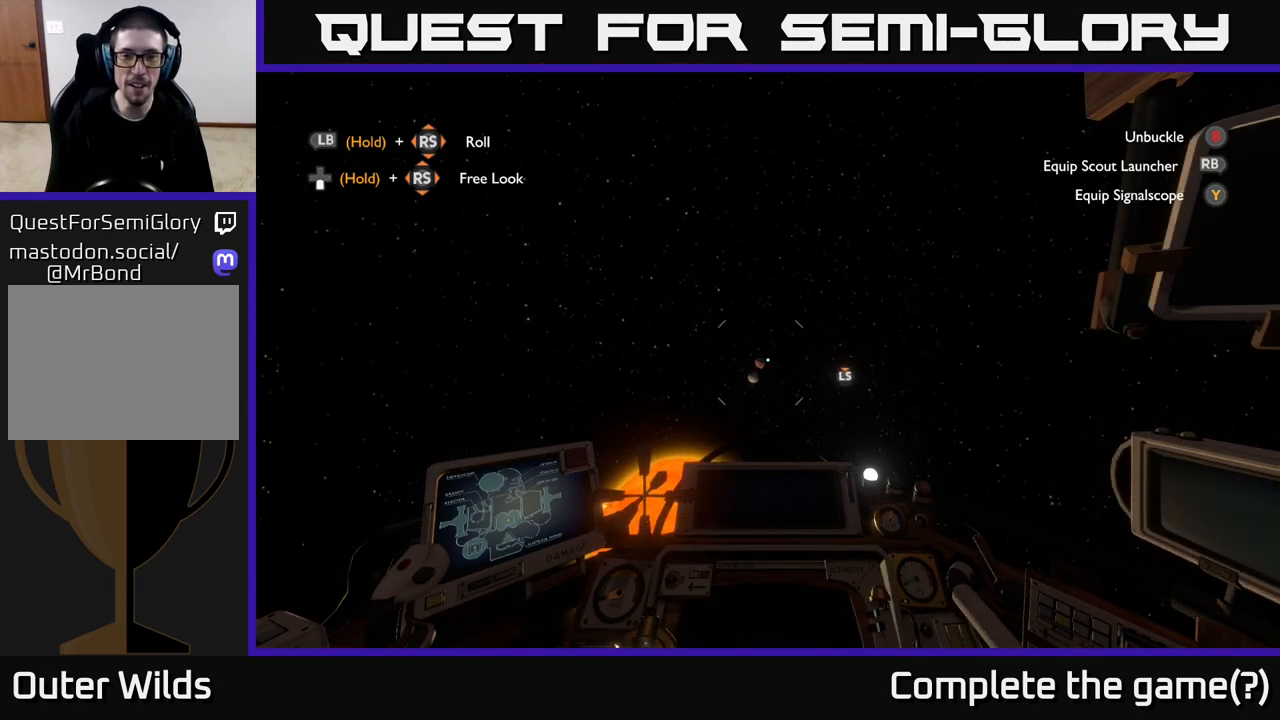
{"buttons": [], "left_stick": "center", "right_stick": "center", "events": []}
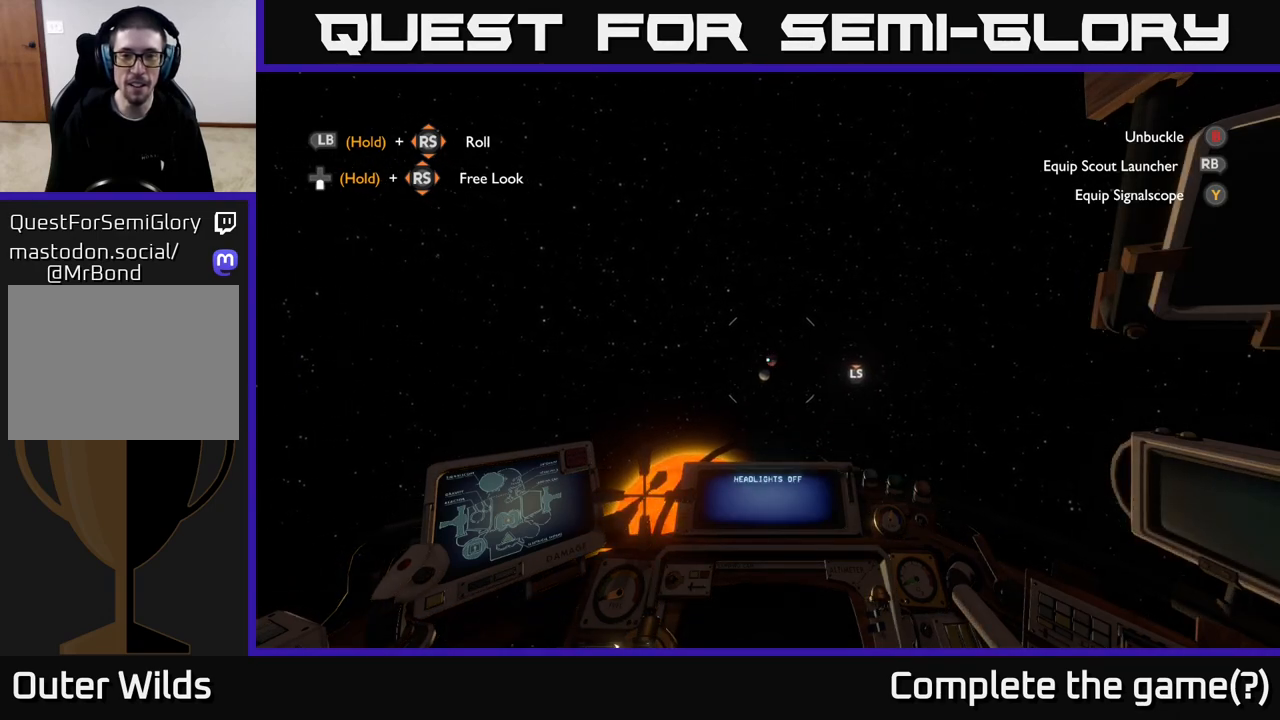
{"buttons": [], "left_stick": "center", "right_stick": "center", "events": [[300, "right_stick", "right"], [400, "right_stick", "center"]]}
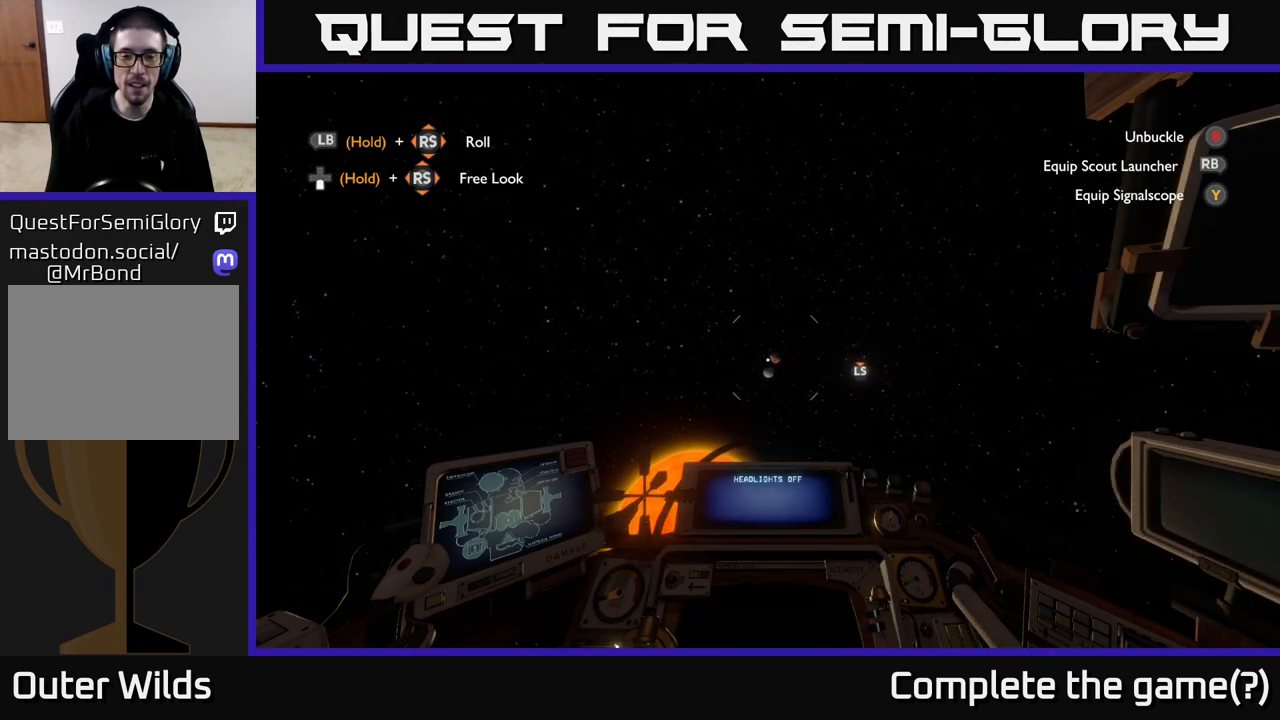
{"buttons": [], "left_stick": "center", "right_stick": "center", "events": []}
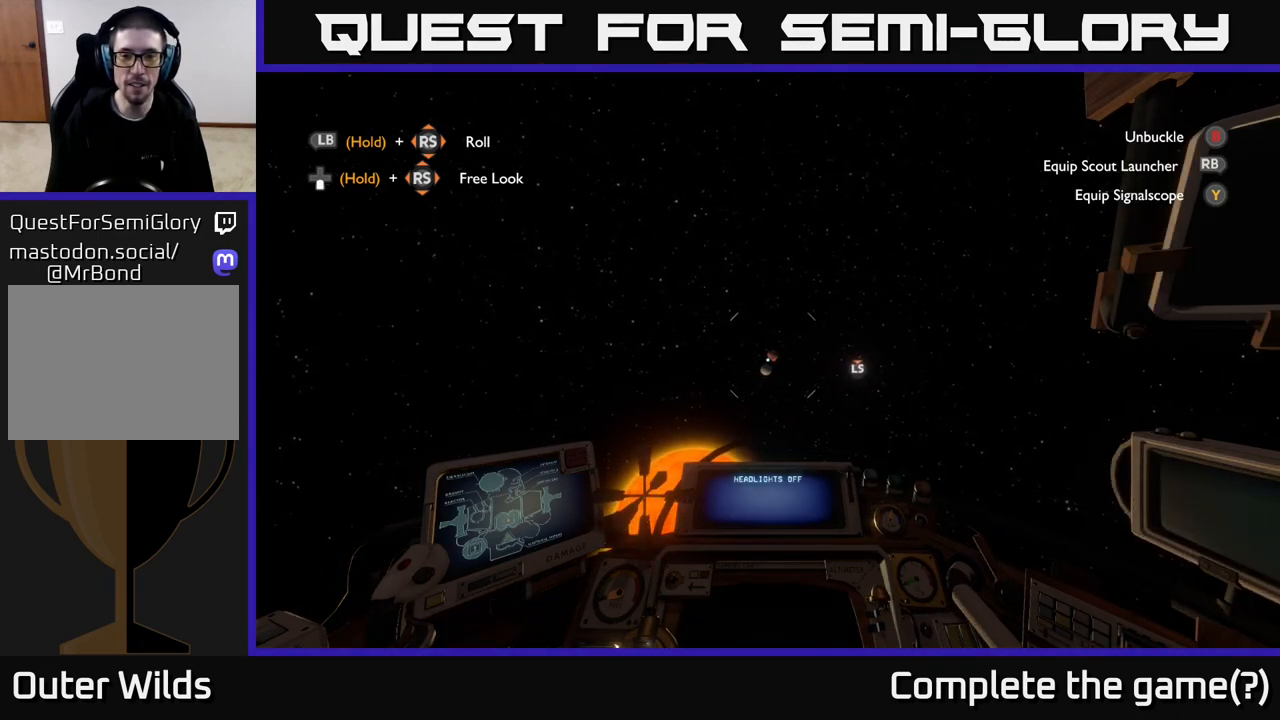
{"buttons": [], "left_stick": "center", "right_stick": "center", "events": [[383, "right_stick", "up"], [500, "right_stick", "center"]]}
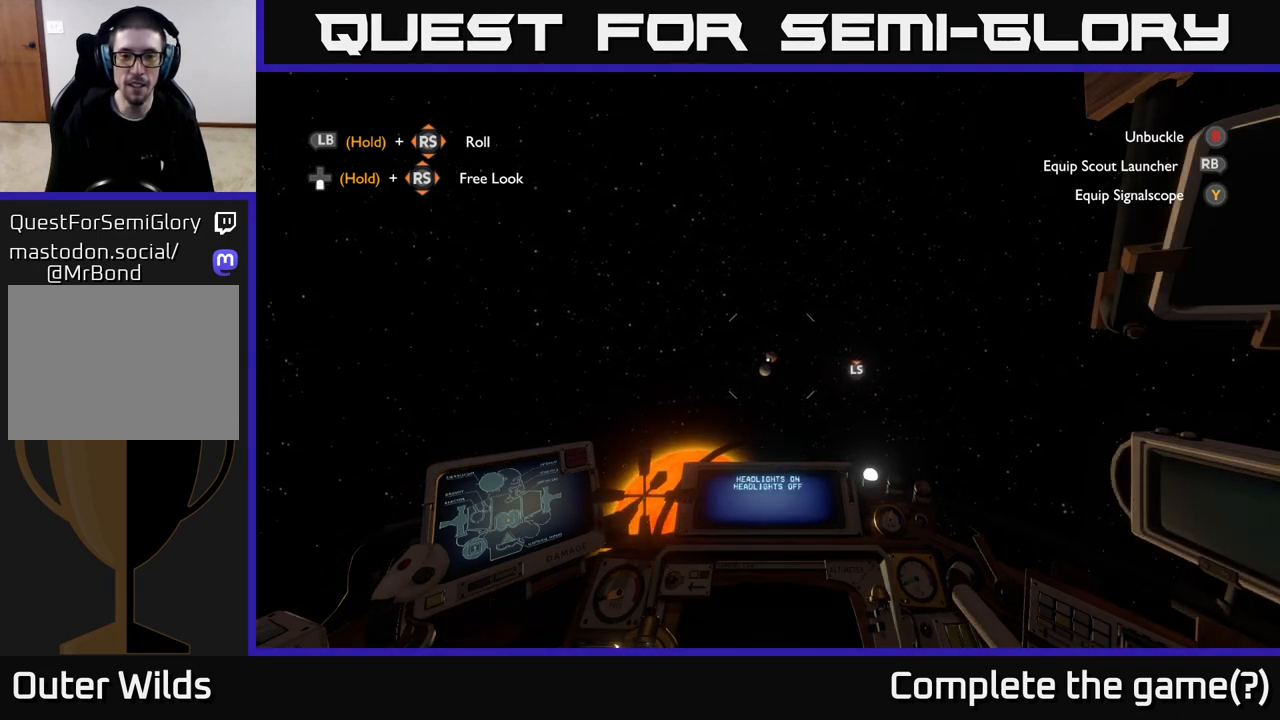
{"buttons": [], "left_stick": "center", "right_stick": "center", "events": []}
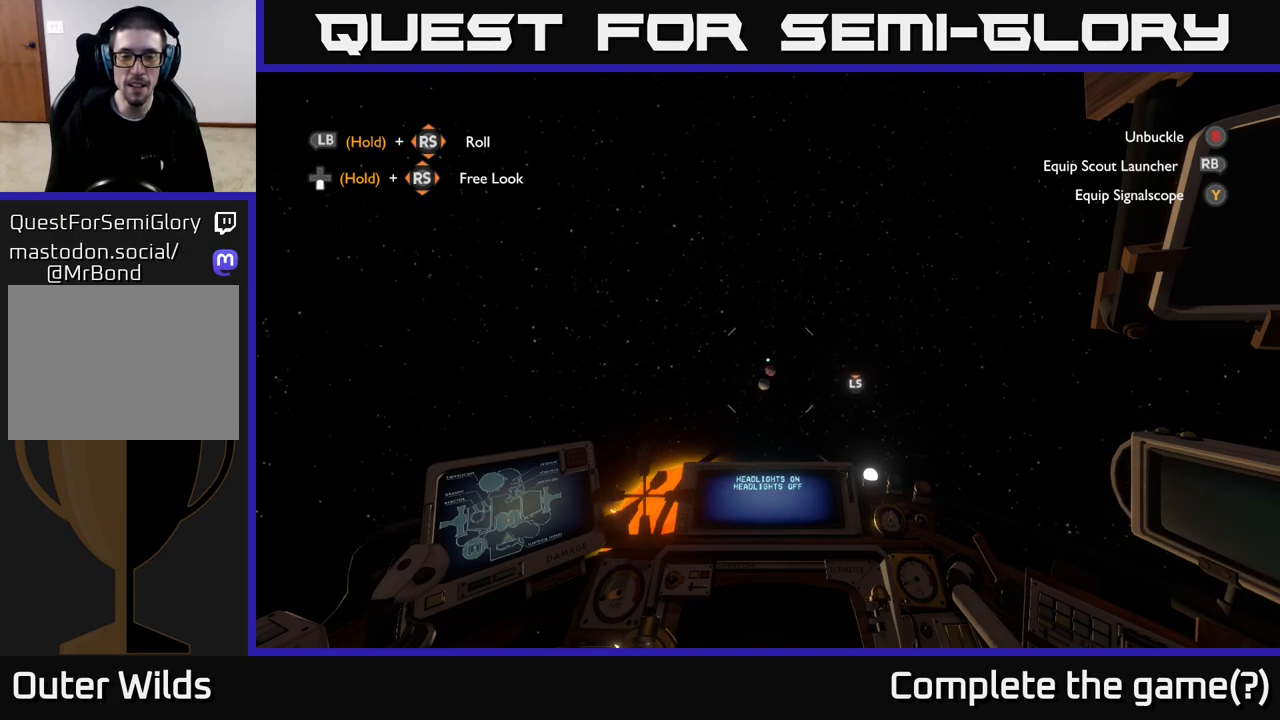
{"buttons": ["R3"], "left_stick": "center", "right_stick": "center", "events": [[100, "right_stick", "down"], [200, "right_stick", "center"], [433, "R3", "down"]]}
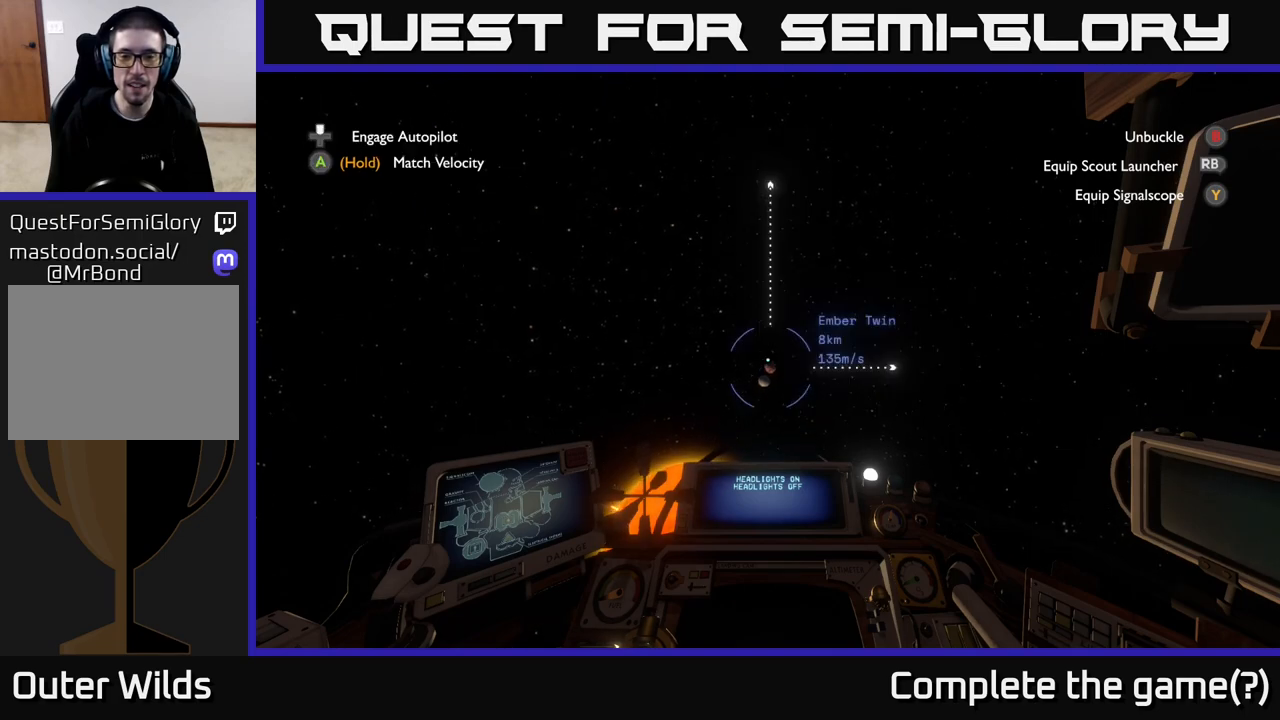
{"buttons": [], "left_stick": "center", "right_stick": "center", "events": [[67, "R3", "up"]]}
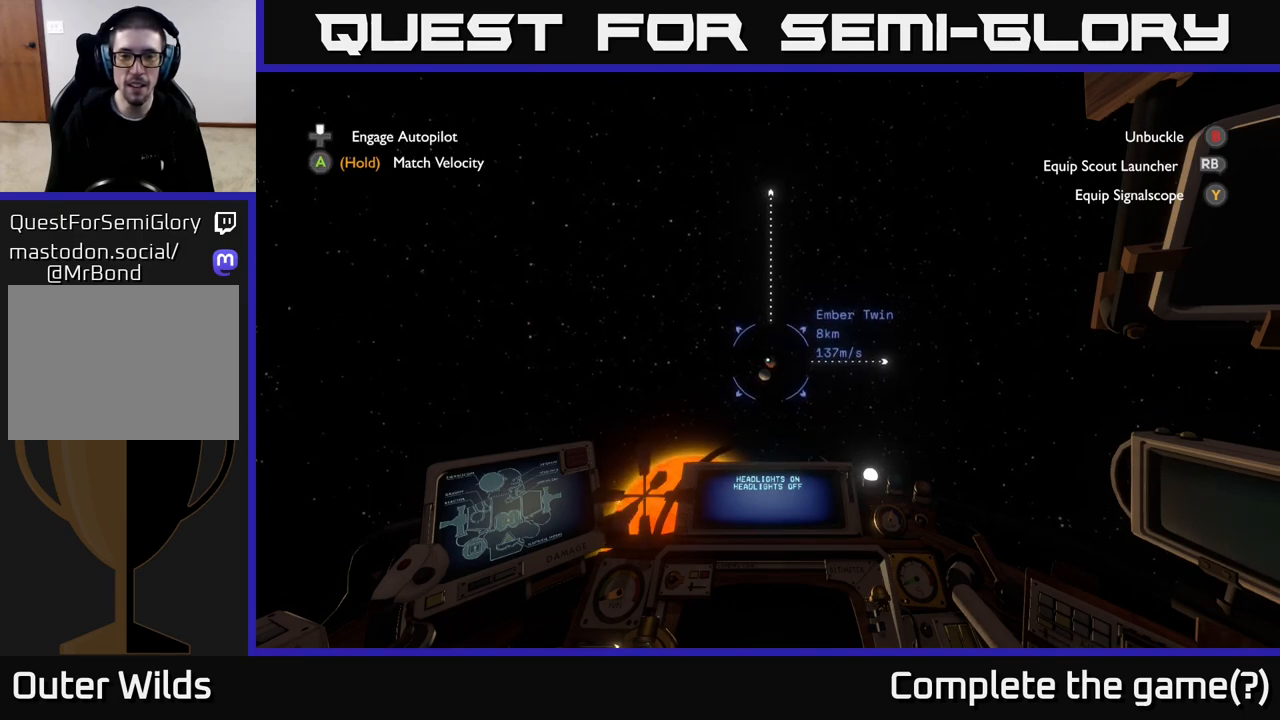
{"buttons": [], "left_stick": "center", "right_stick": "center", "events": []}
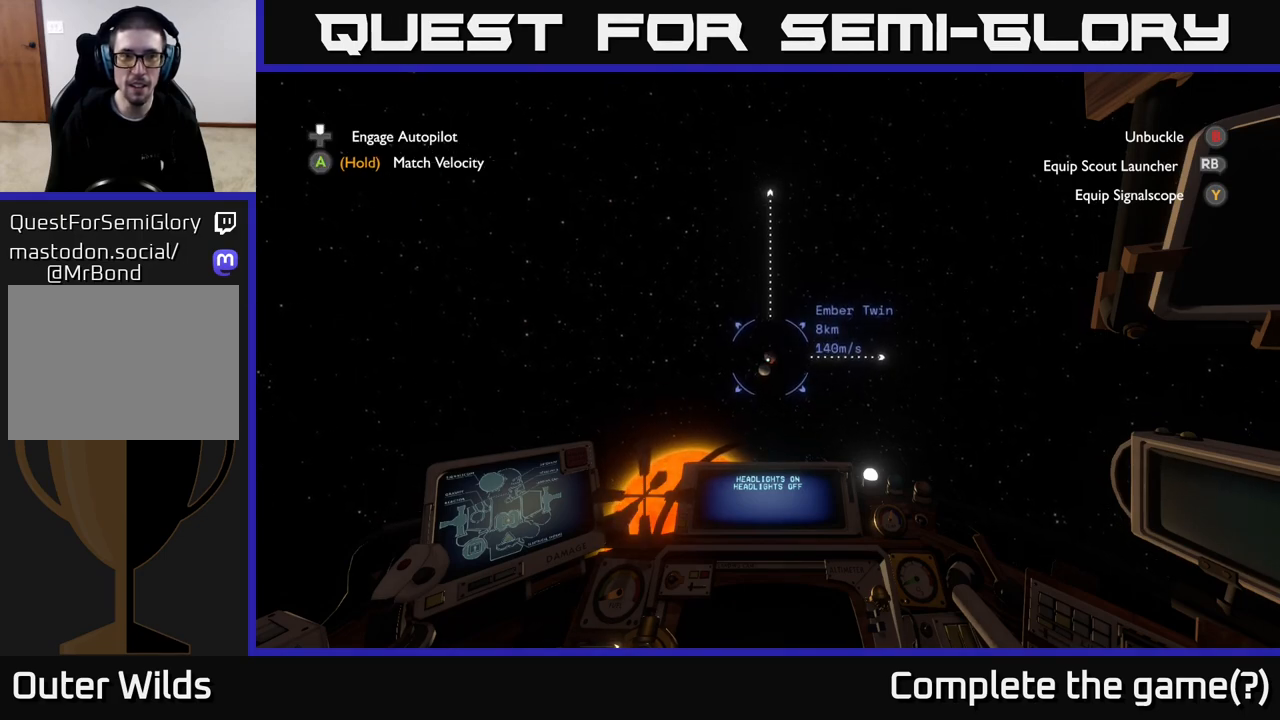
{"buttons": ["A"], "left_stick": "center", "right_stick": "center", "events": [[250, "A", "down"]]}
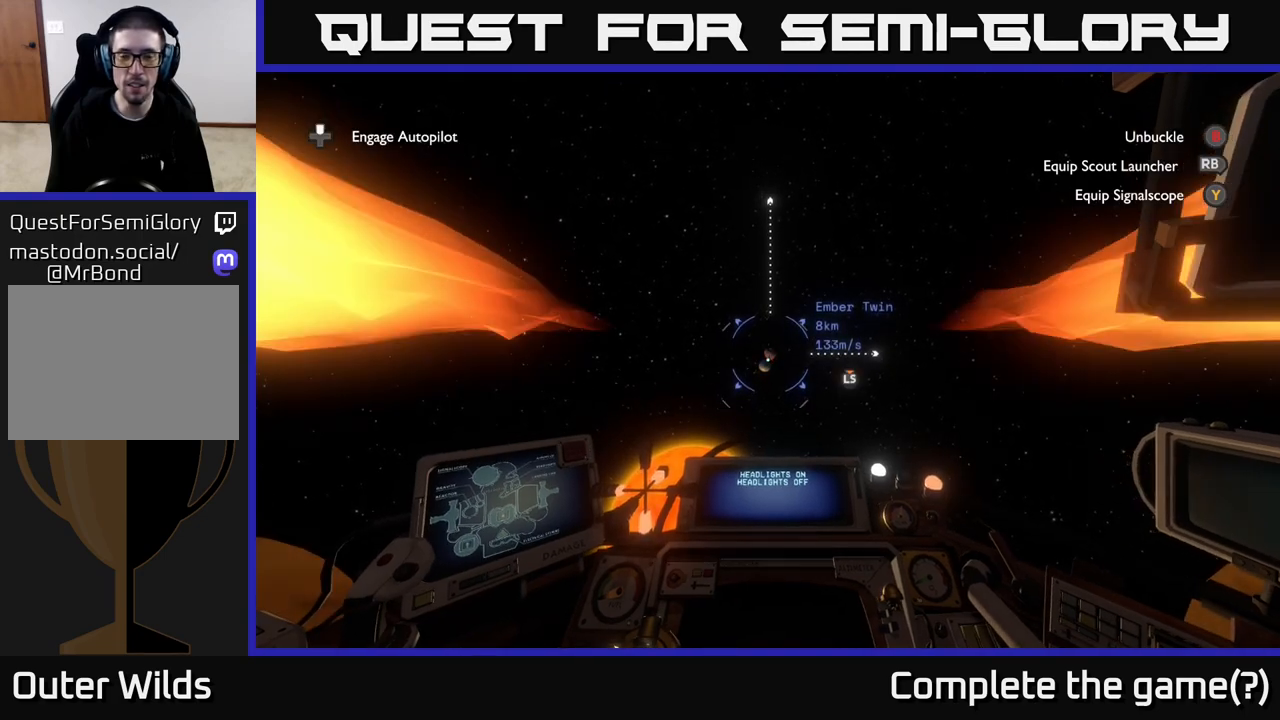
{"buttons": ["A"], "left_stick": "center", "right_stick": "center", "events": []}
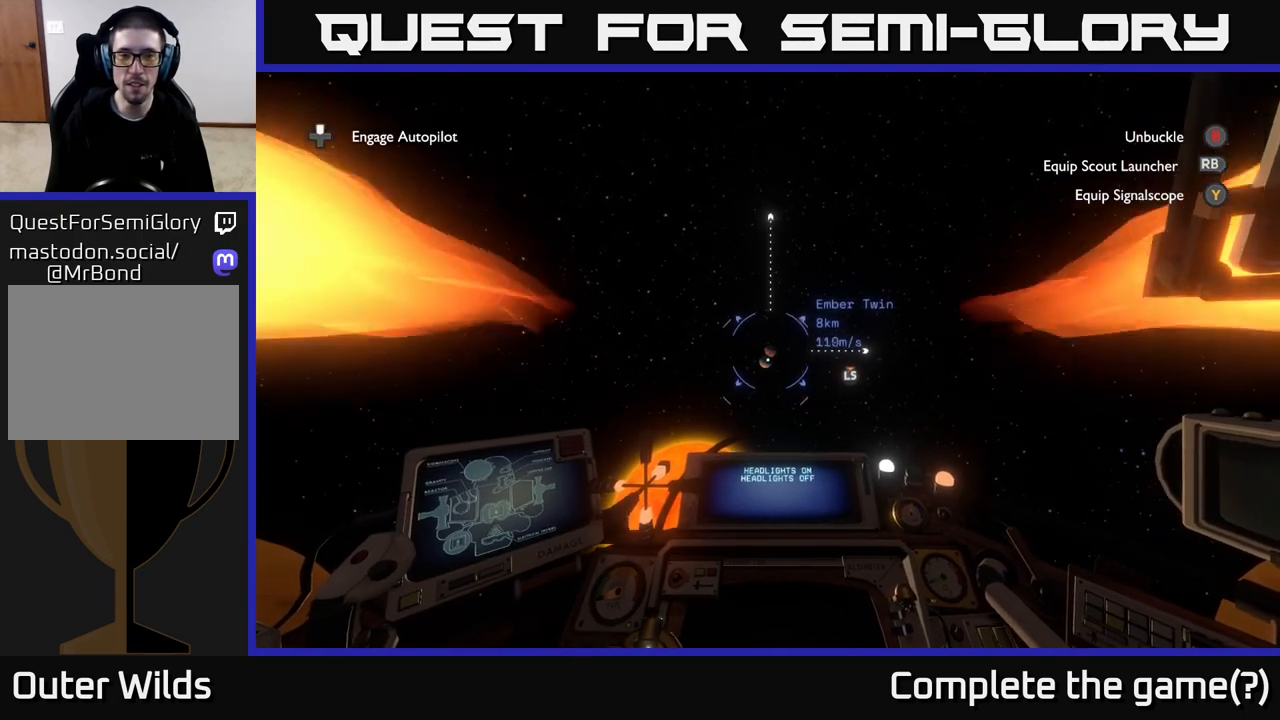
{"buttons": [], "left_stick": "center", "right_stick": "center", "events": [[467, "A", "up"]]}
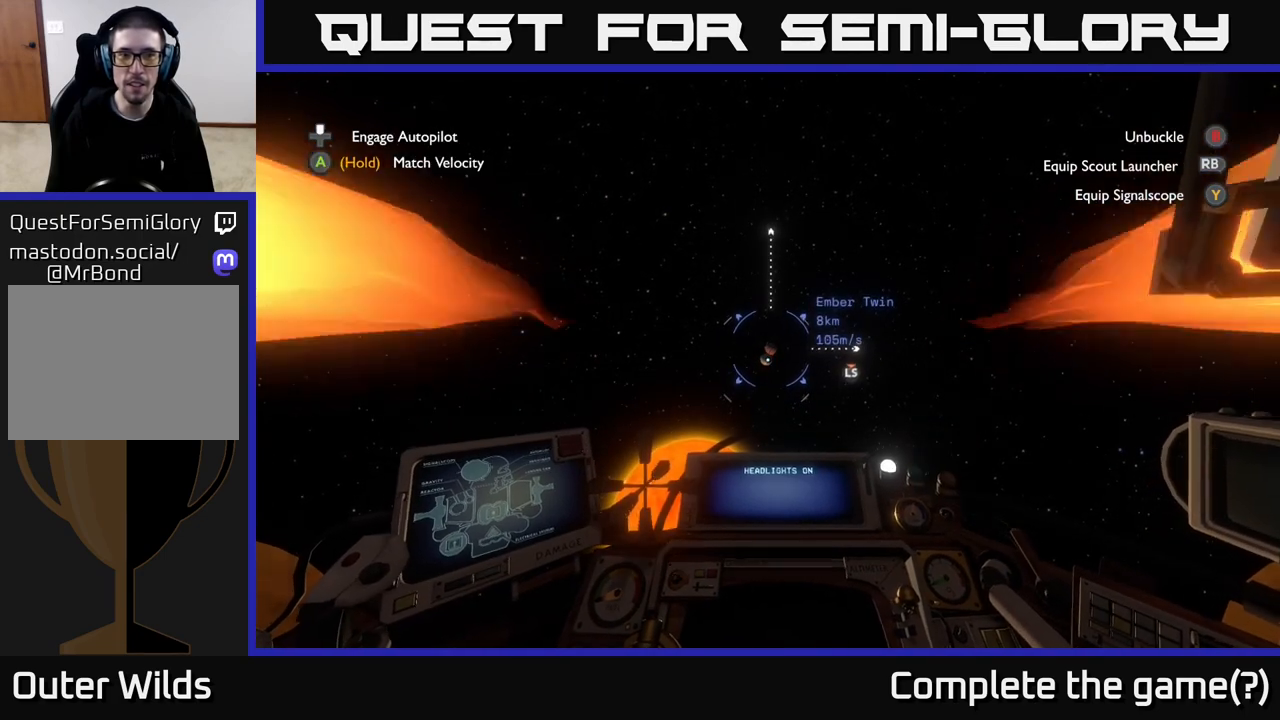
{"buttons": [], "left_stick": "center", "right_stick": "center", "events": [[150, "DPAD_UP", "down"], [267, "DPAD_UP", "up"]]}
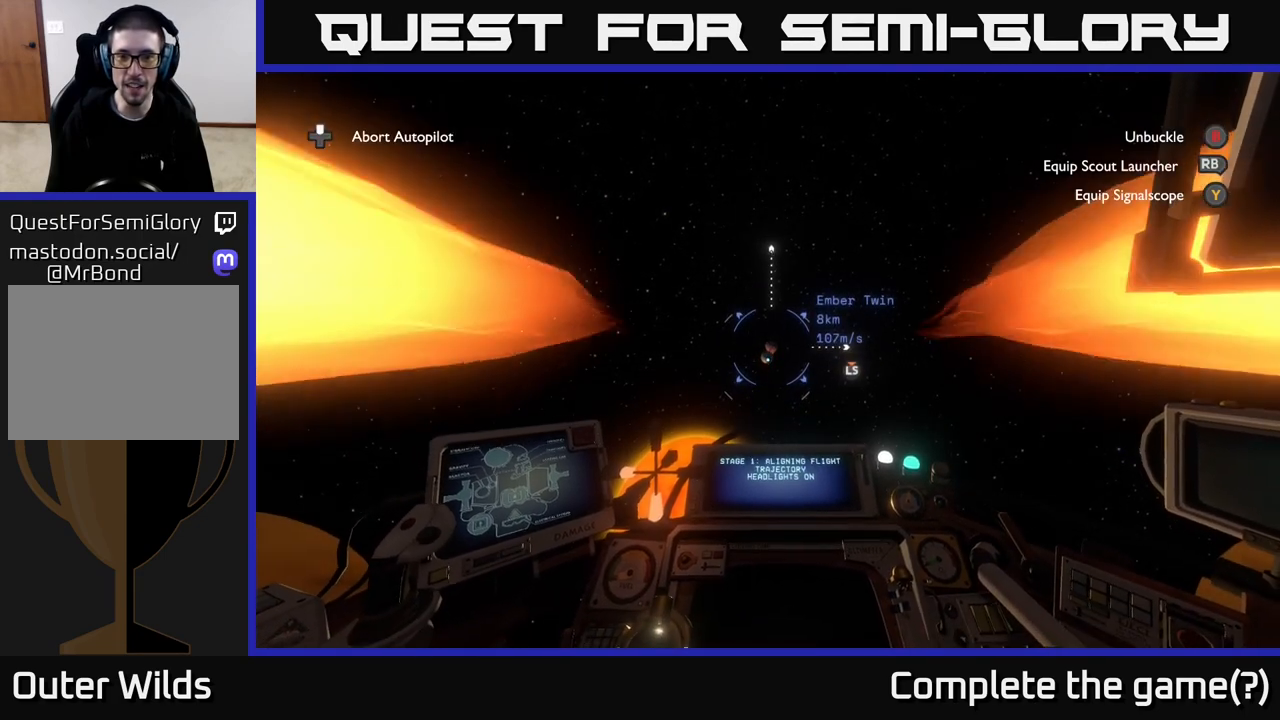
{"buttons": [], "left_stick": "center", "right_stick": "center", "events": []}
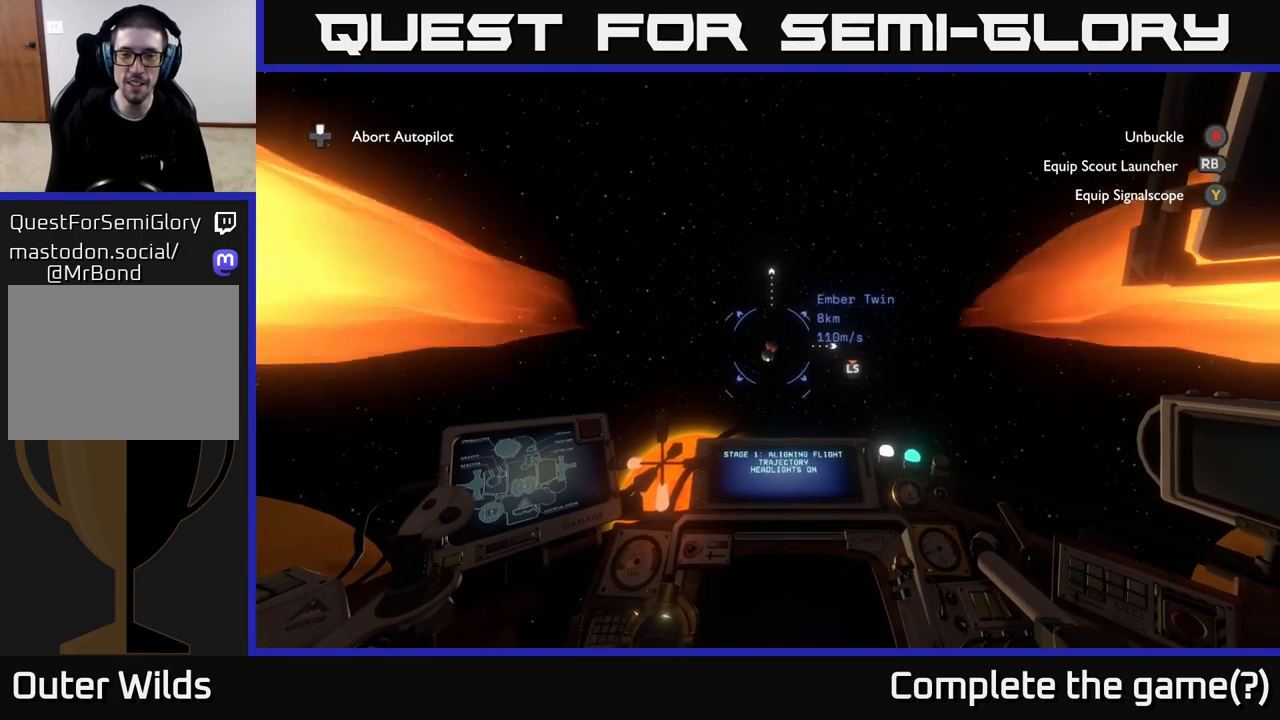
{"buttons": [], "left_stick": "center", "right_stick": "center", "events": [[250, "right_stick", "down"], [500, "right_stick", "center"]]}
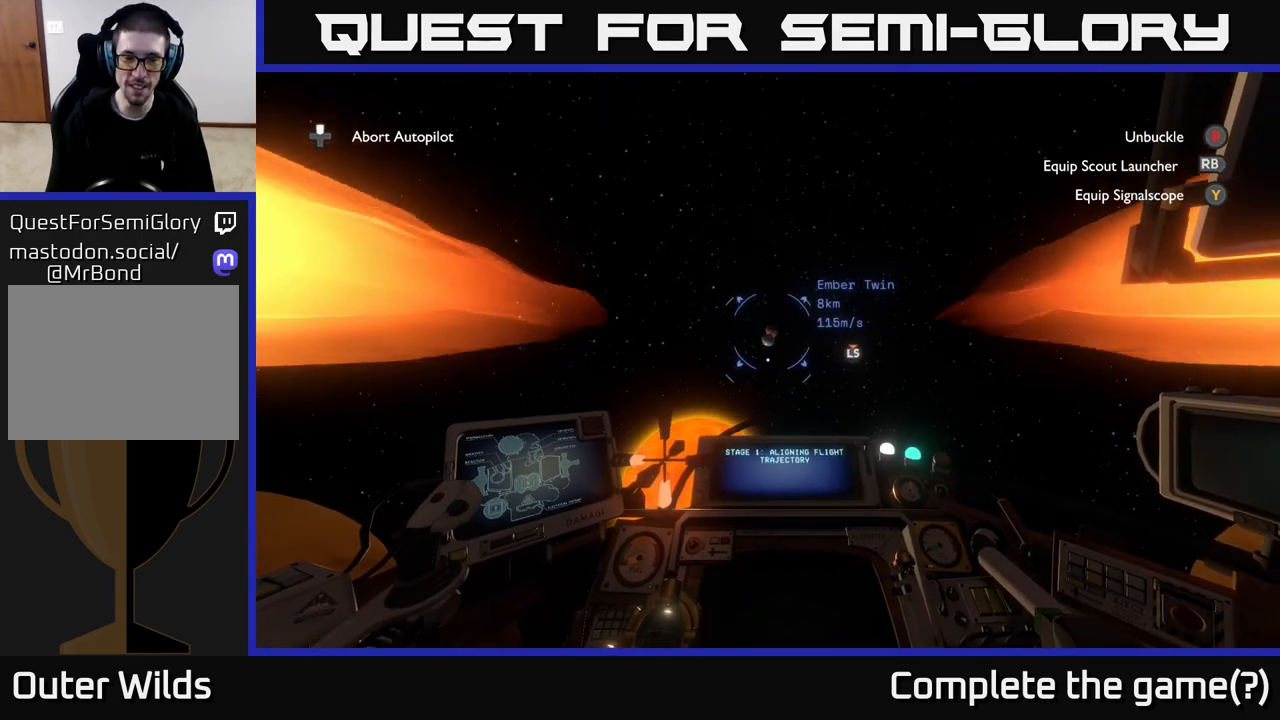
{"buttons": [], "left_stick": "center", "right_stick": "center", "events": []}
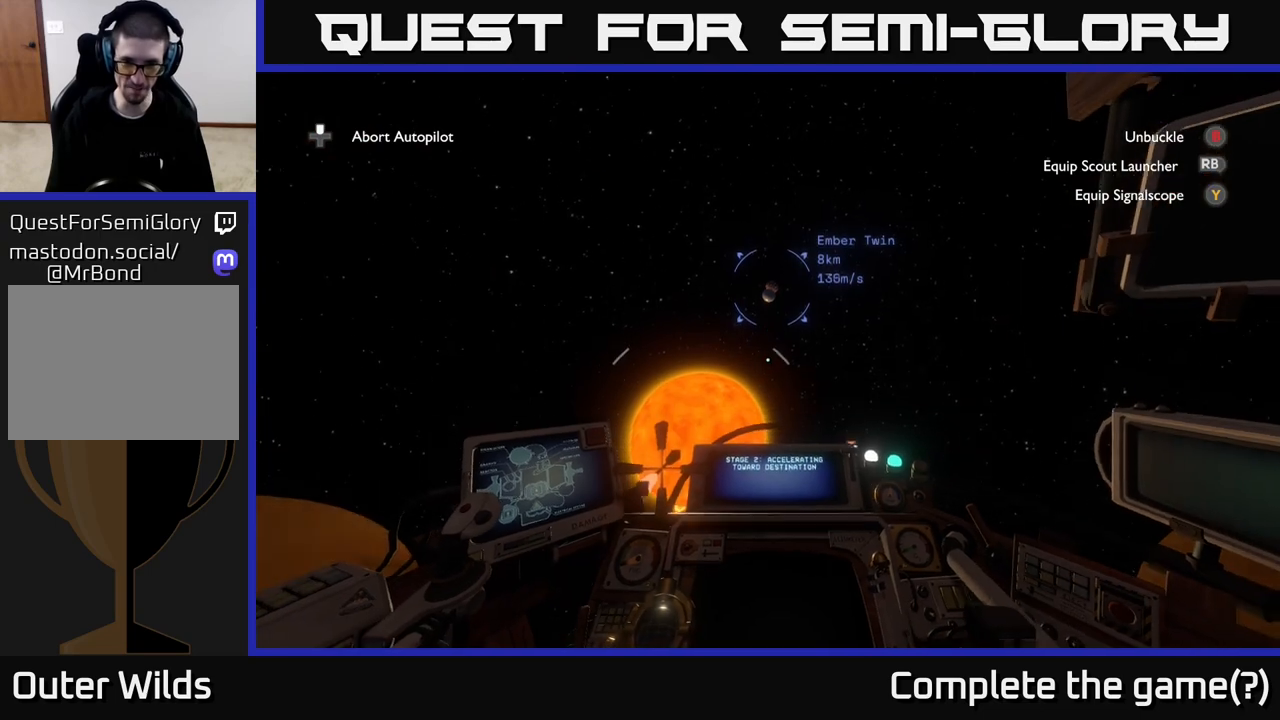
{"buttons": [], "left_stick": "center", "right_stick": "center", "events": [[67, "right_stick", "up"], [383, "right_stick", "center"]]}
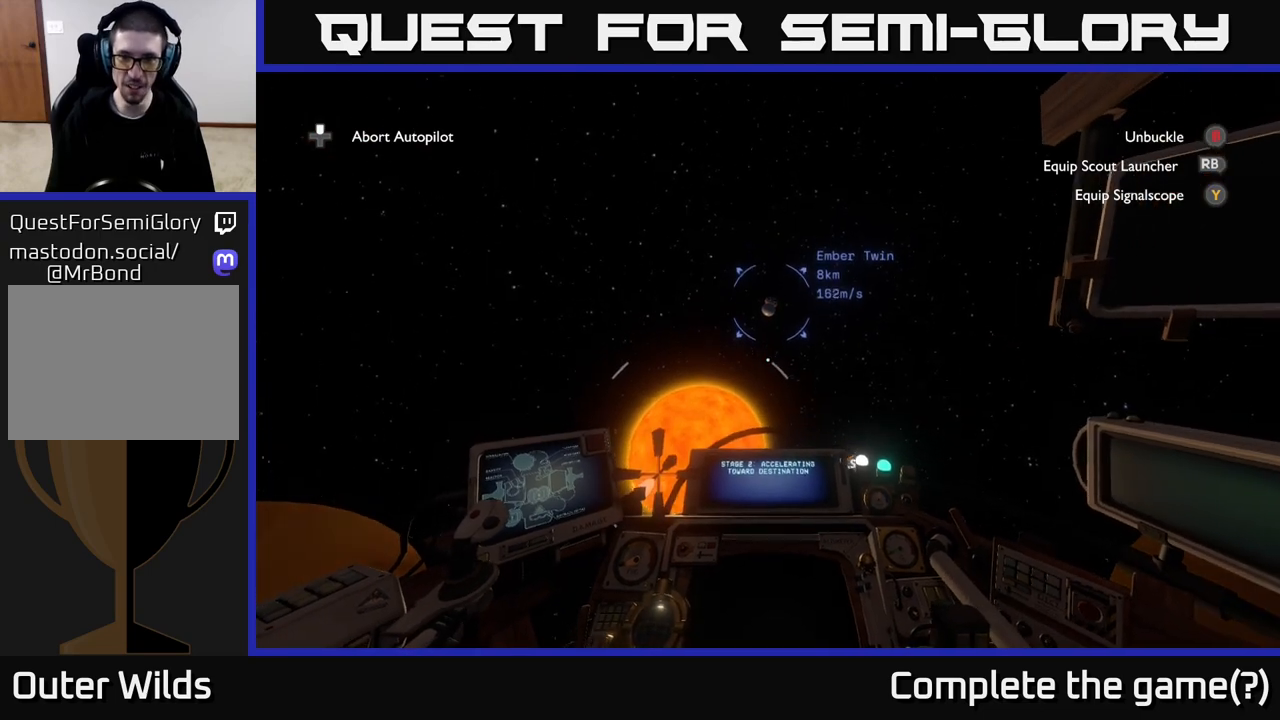
{"buttons": [], "left_stick": "center", "right_stick": "center", "events": [[383, "right_stick", "up"], [483, "right_stick", "center"]]}
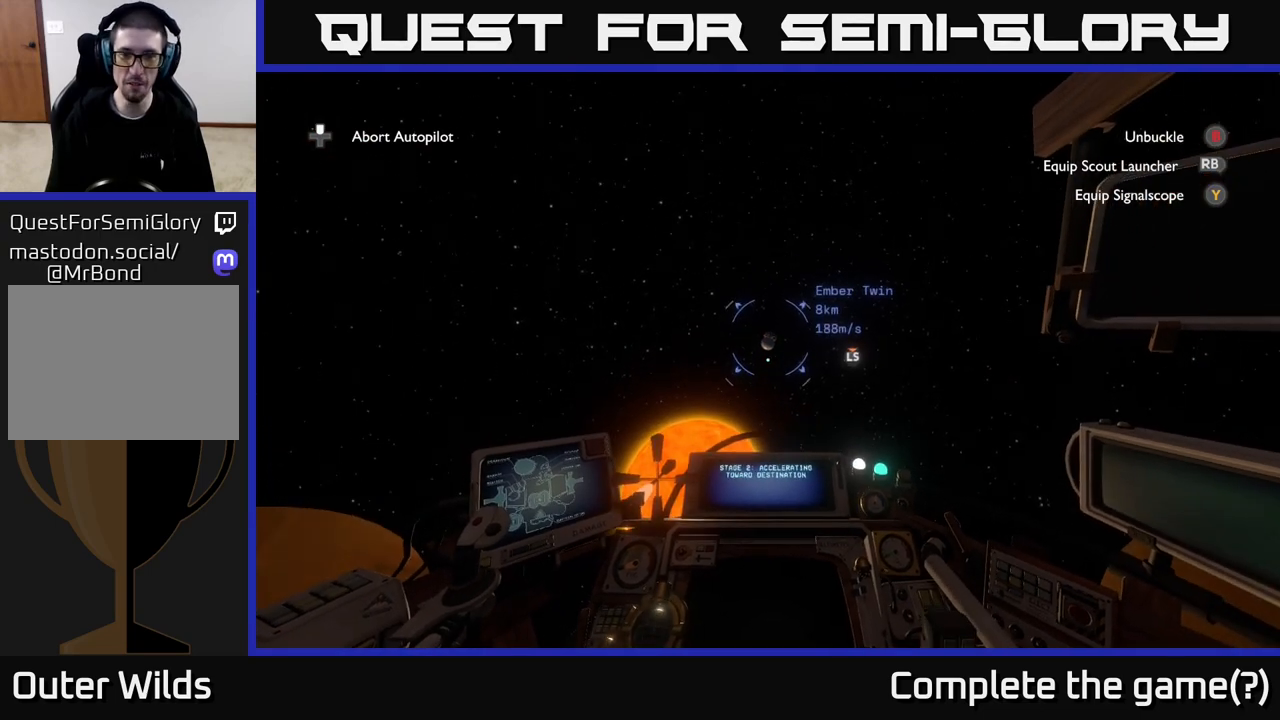
{"buttons": [], "left_stick": "center", "right_stick": "center", "events": [[317, "right_stick", "down"], [433, "right_stick", "center"]]}
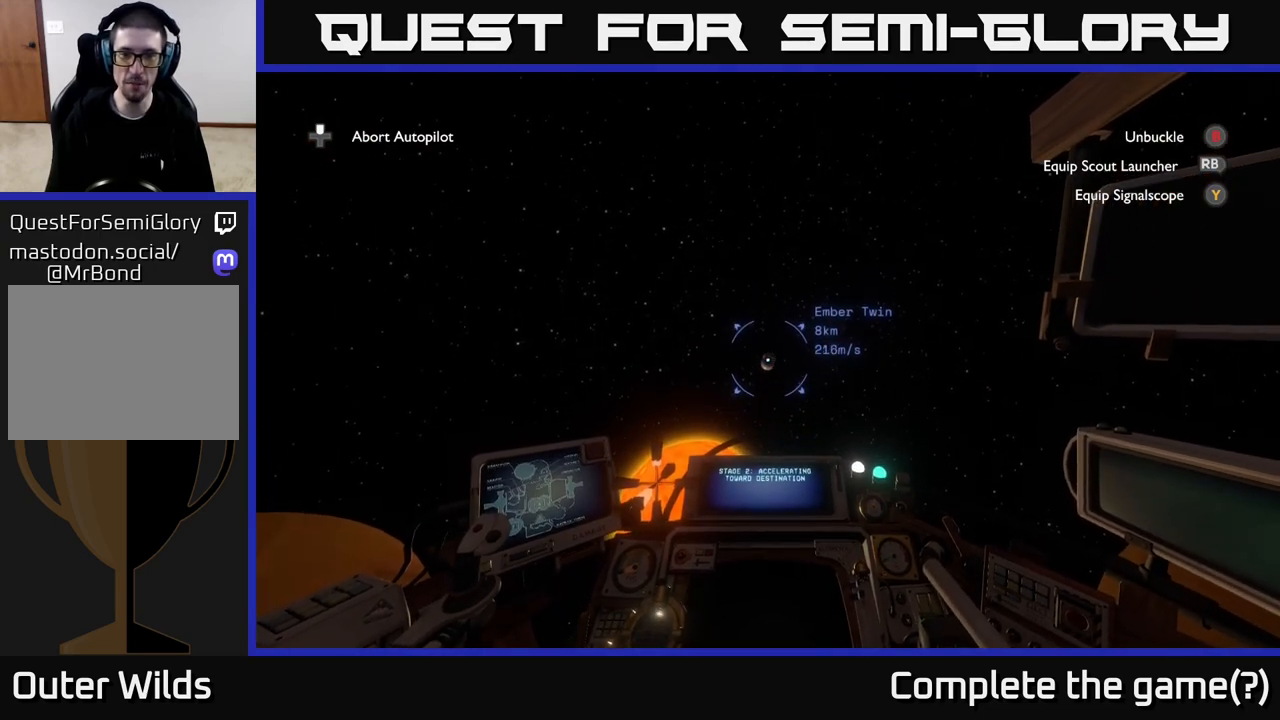
{"buttons": [], "left_stick": "center", "right_stick": "up", "events": [[467, "right_stick", "up"]]}
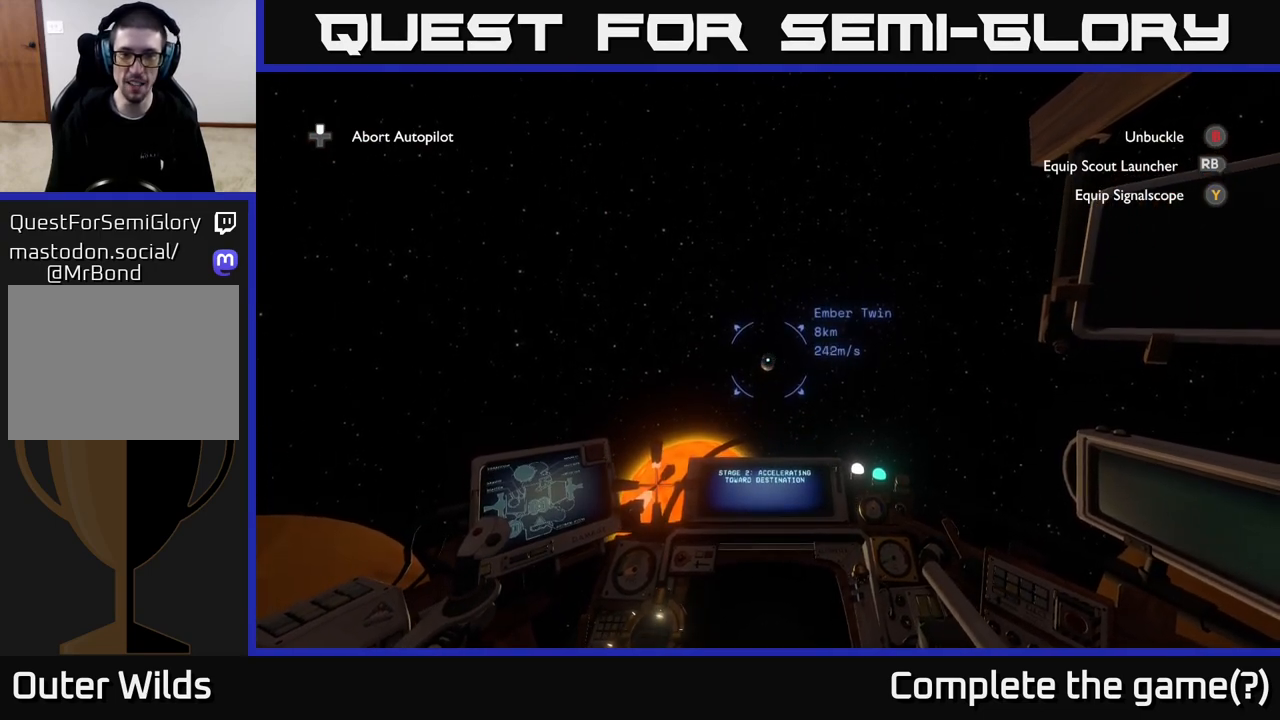
{"buttons": [], "left_stick": "center", "right_stick": "center", "events": [[17, "right_stick", "center"], [400, "right_stick", "down-left"], [450, "right_stick", "center"]]}
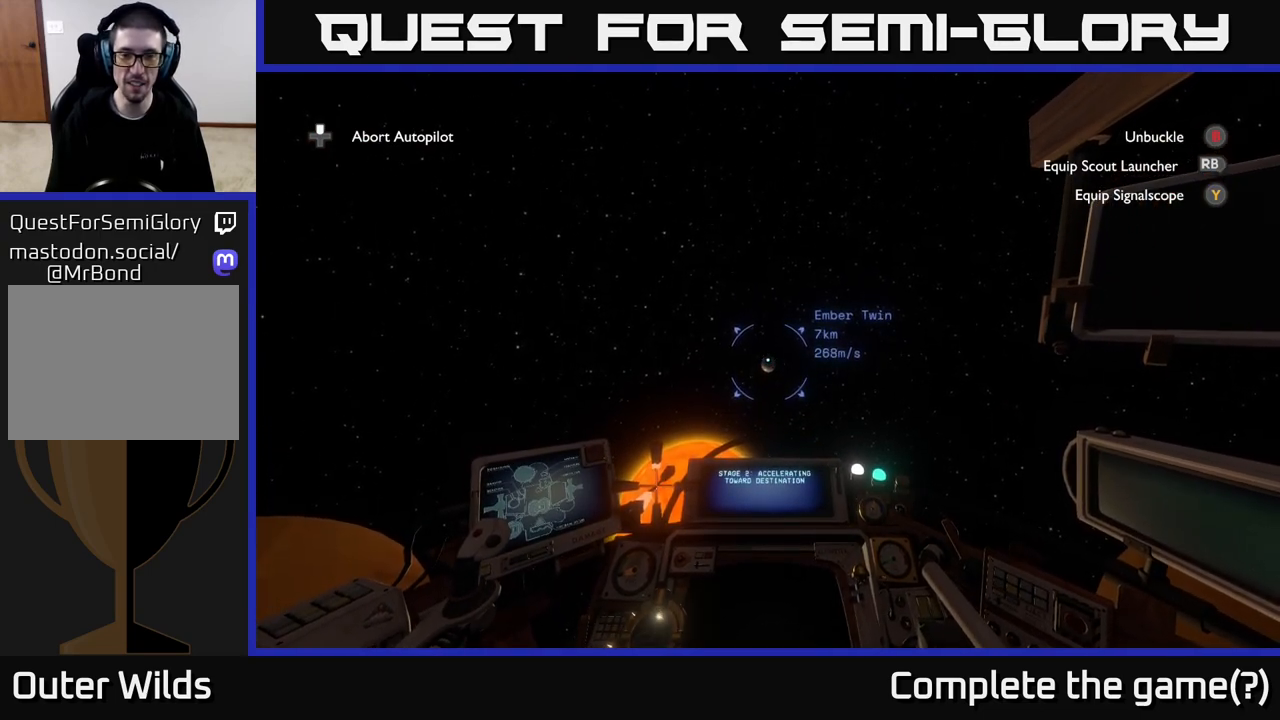
{"buttons": [], "left_stick": "center", "right_stick": "center", "events": []}
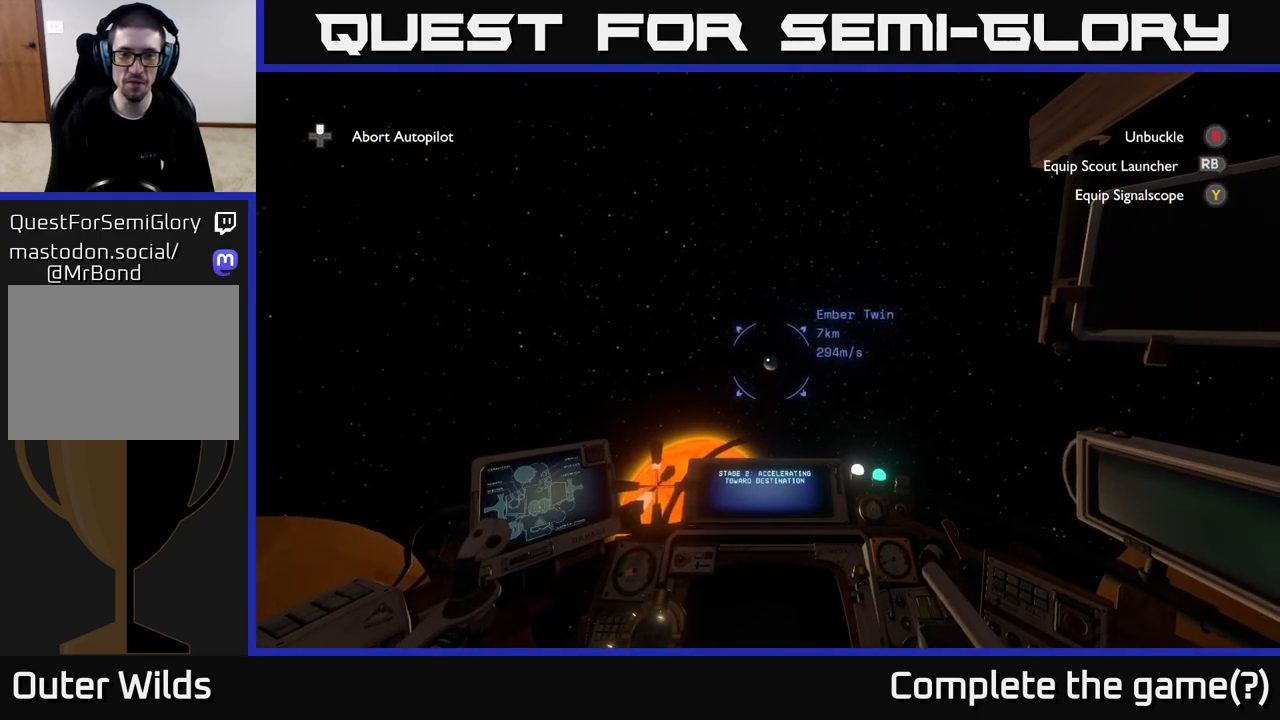
{"buttons": [], "left_stick": "center", "right_stick": "center", "events": []}
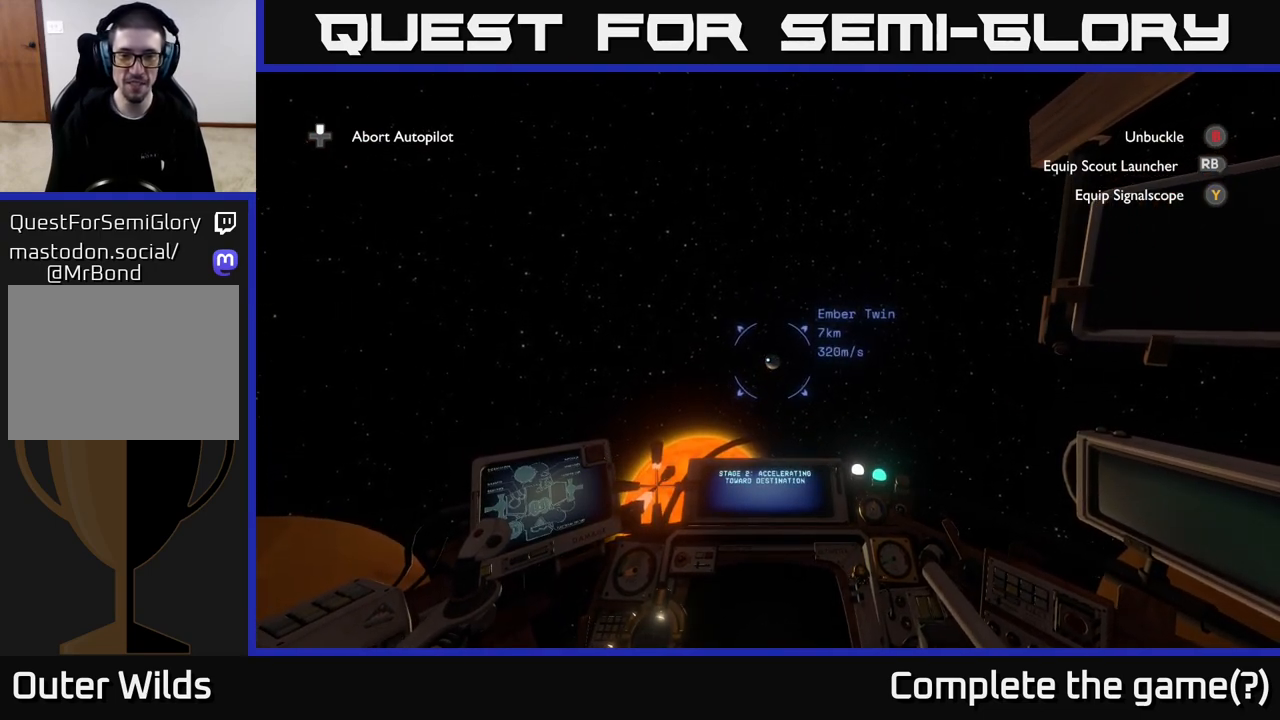
{"buttons": [], "left_stick": "center", "right_stick": "center", "events": []}
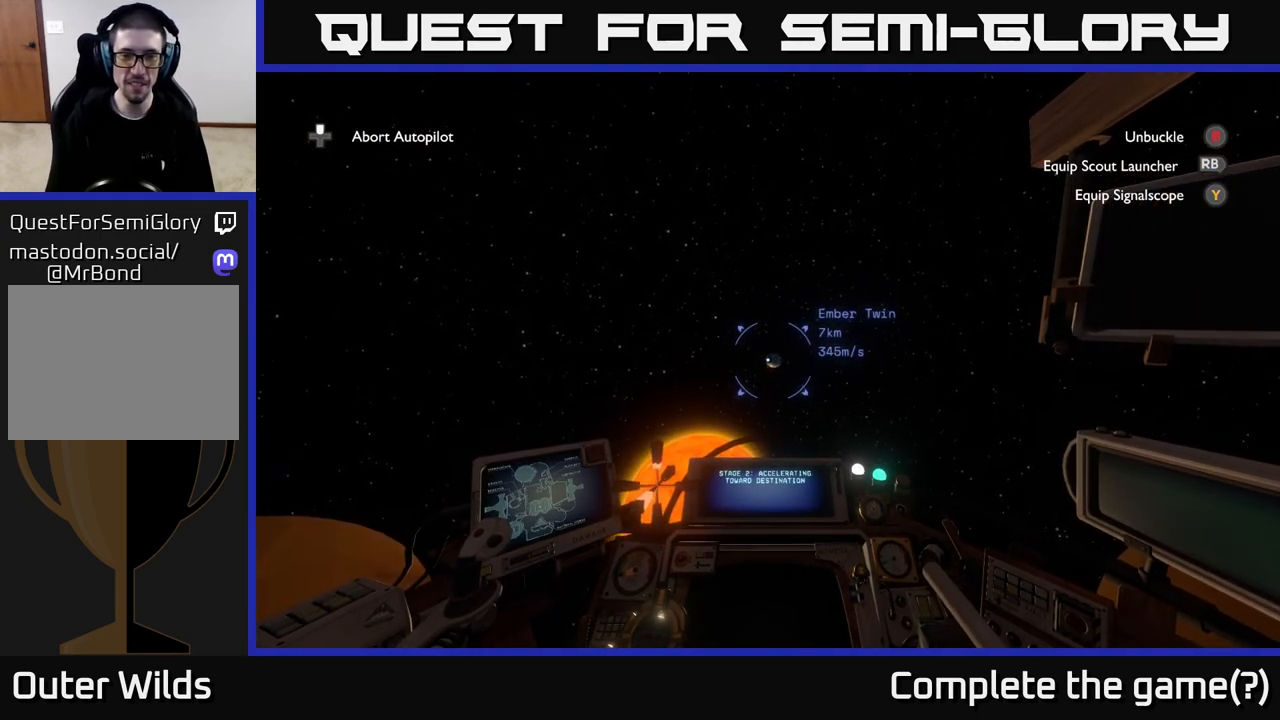
{"buttons": [], "left_stick": "center", "right_stick": "right", "events": [[450, "right_stick", "right"]]}
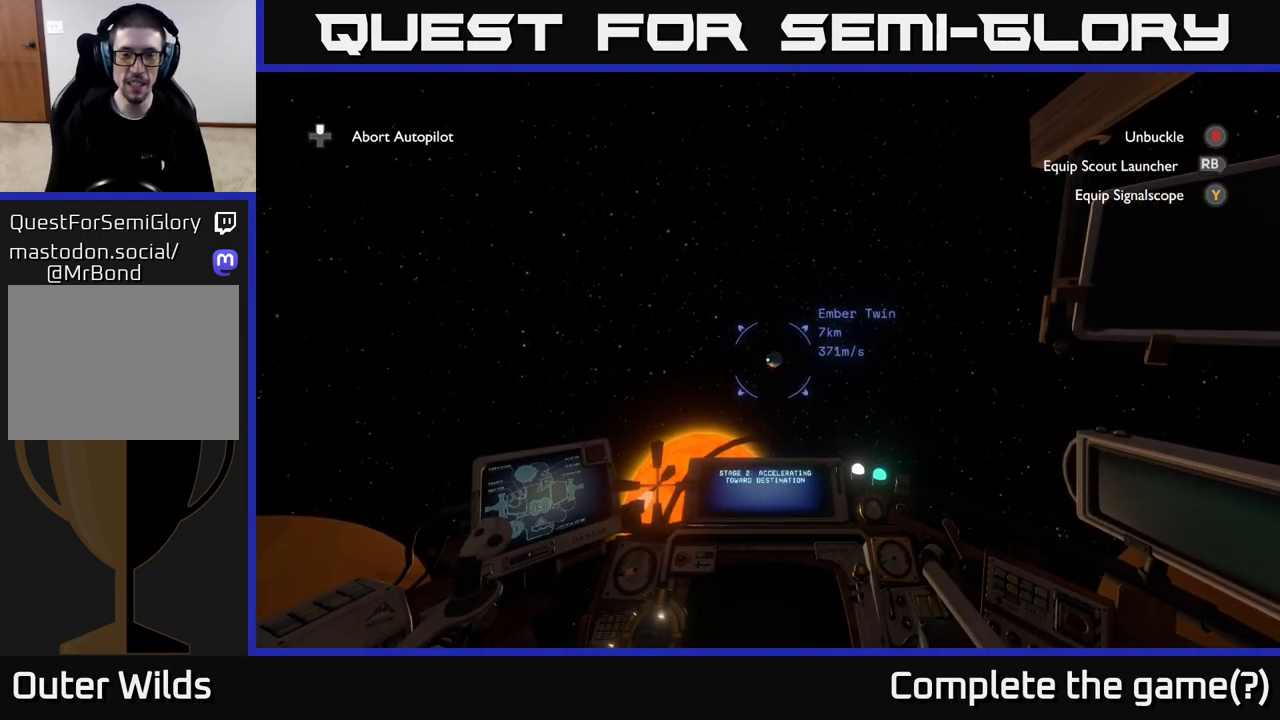
{"buttons": [], "left_stick": "center", "right_stick": "center", "events": [[33, "right_stick", "center"]]}
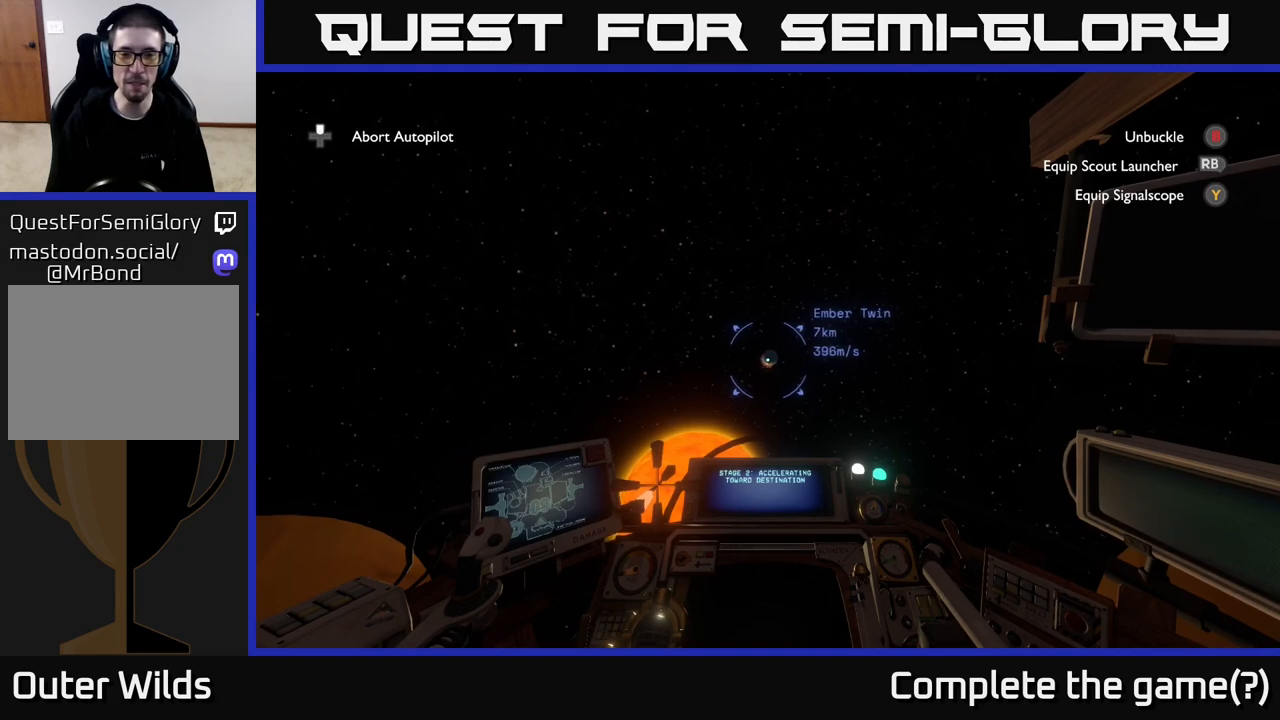
{"buttons": [], "left_stick": "center", "right_stick": "center", "events": [[133, "right_stick", "left"], [183, "right_stick", "center"]]}